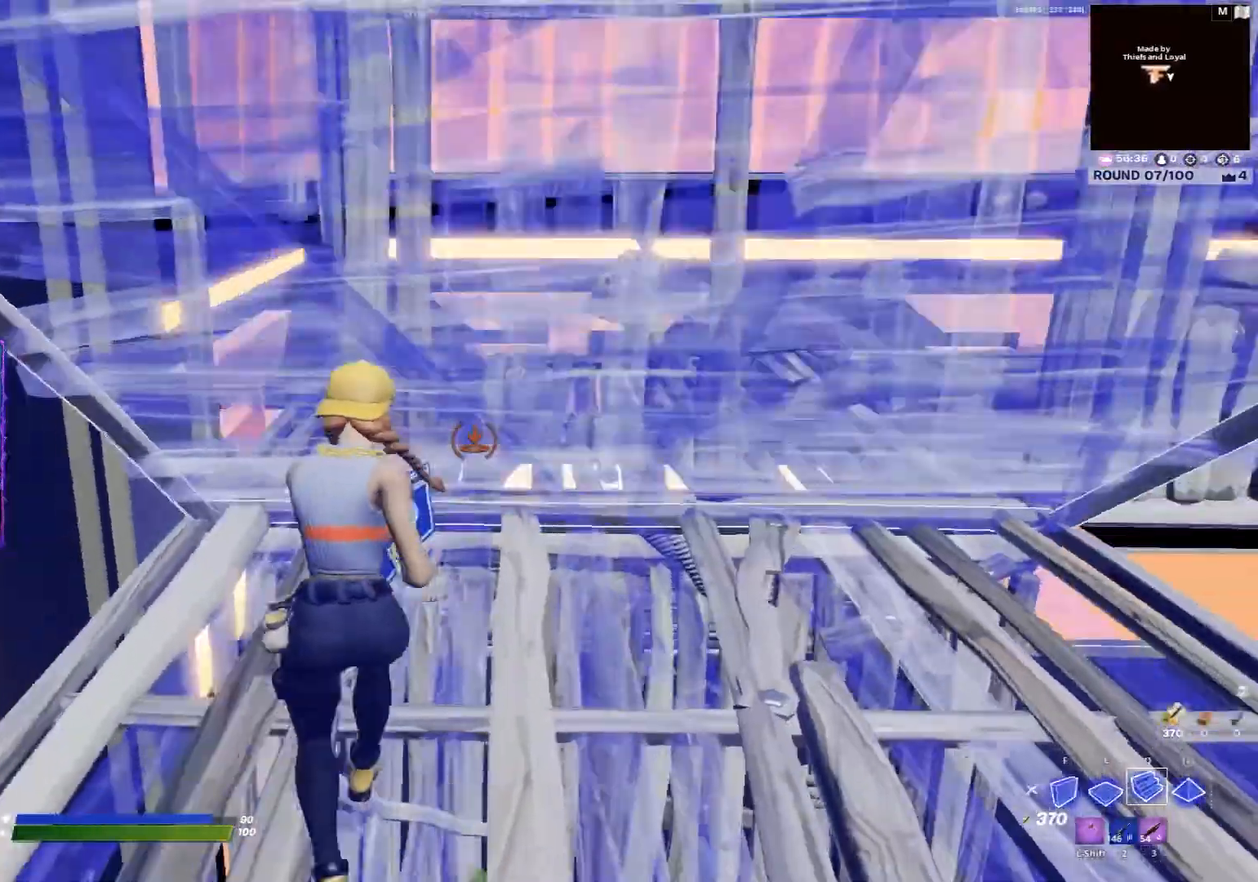
Gameplay with keyboard and mouse; each line is a JSON object with the keys and mouse buttons held at the frame after it. "events" lists presses ("down") and releases ("up") of "1", "2", "3", "4", "5", "a", "alt", "b", "c", "caps_lock", "ctrl", "d", "e", "f", "g", "q", "r", "s", "shift", "space", "t", "tab", "w", "x", "z" and "mouse_wheel" between this image and that frame as [ms after this image, input, new state], when the widget could be followed in between. "mouse_wheel" = the "wheel" button of the "mouse" list. No other keys are recorded. "wheel" means that the mouse wheel is clicked or scrolled. Not read: mouse_move.
{"keys": ["d"], "mouse": [], "events": [[250, "3", "down"], [283, "3", "up"], [450, "d", "down"], [483, "s", "up"]]}
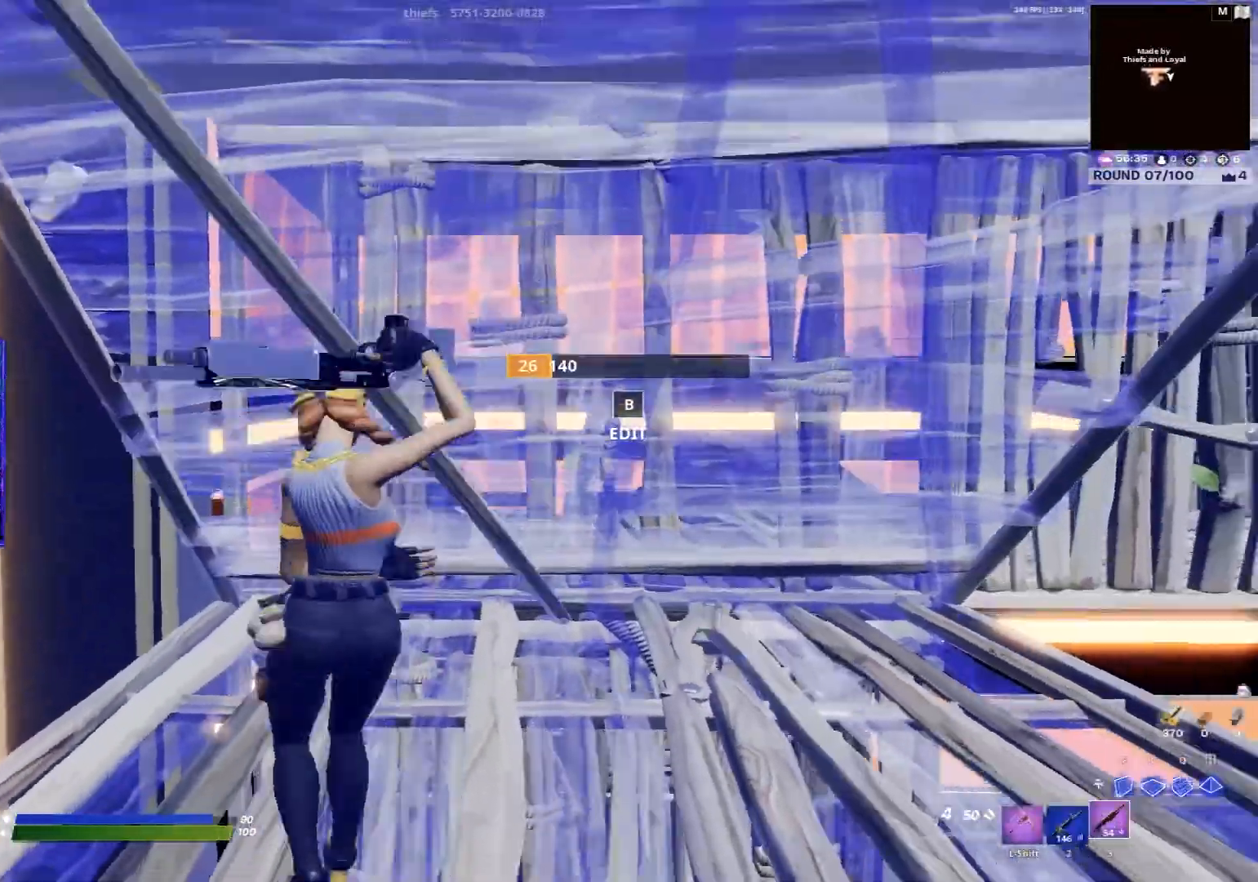
{"keys": ["d", "w"], "mouse": []}
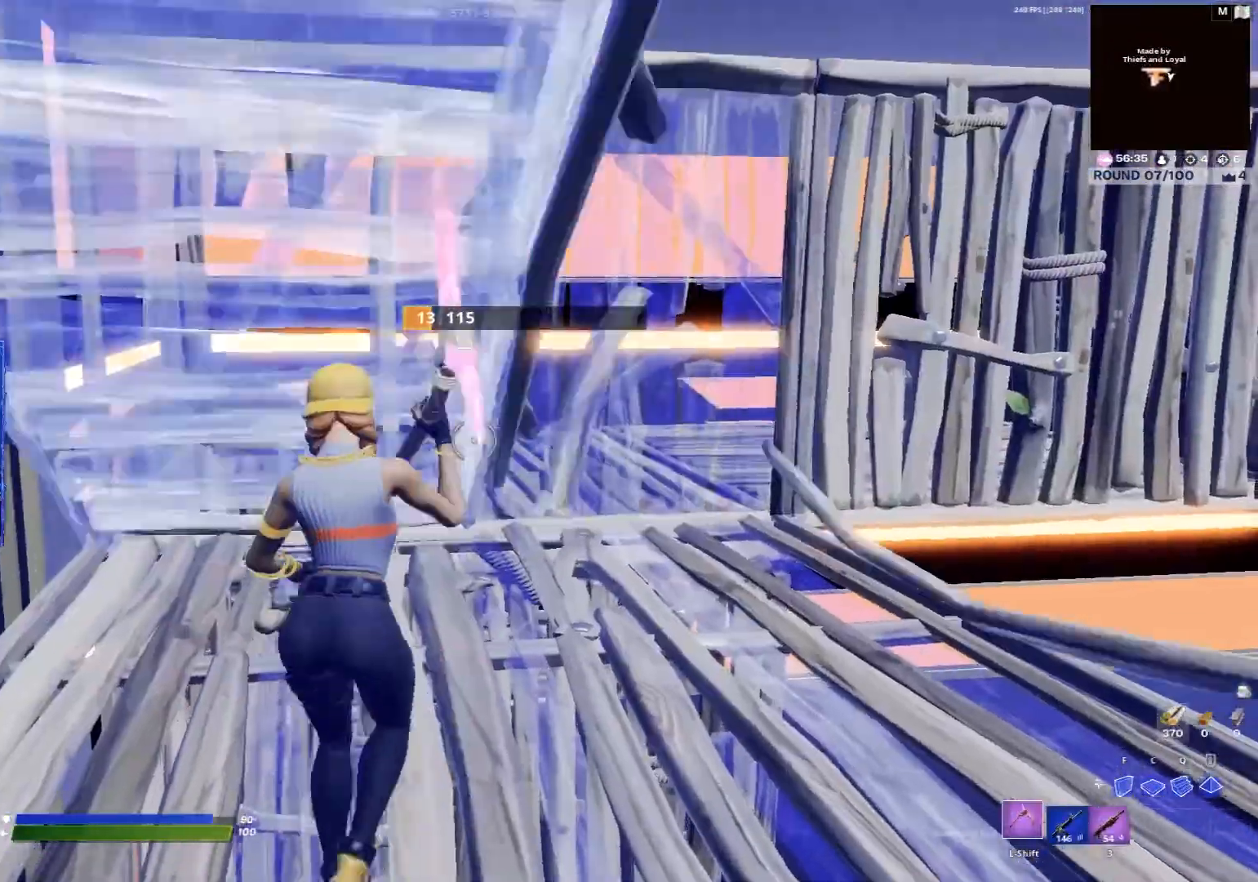
{"keys": ["w"], "mouse": [], "events": [[50, "d", "up"], [183, "d", "down"], [483, "d", "up"]]}
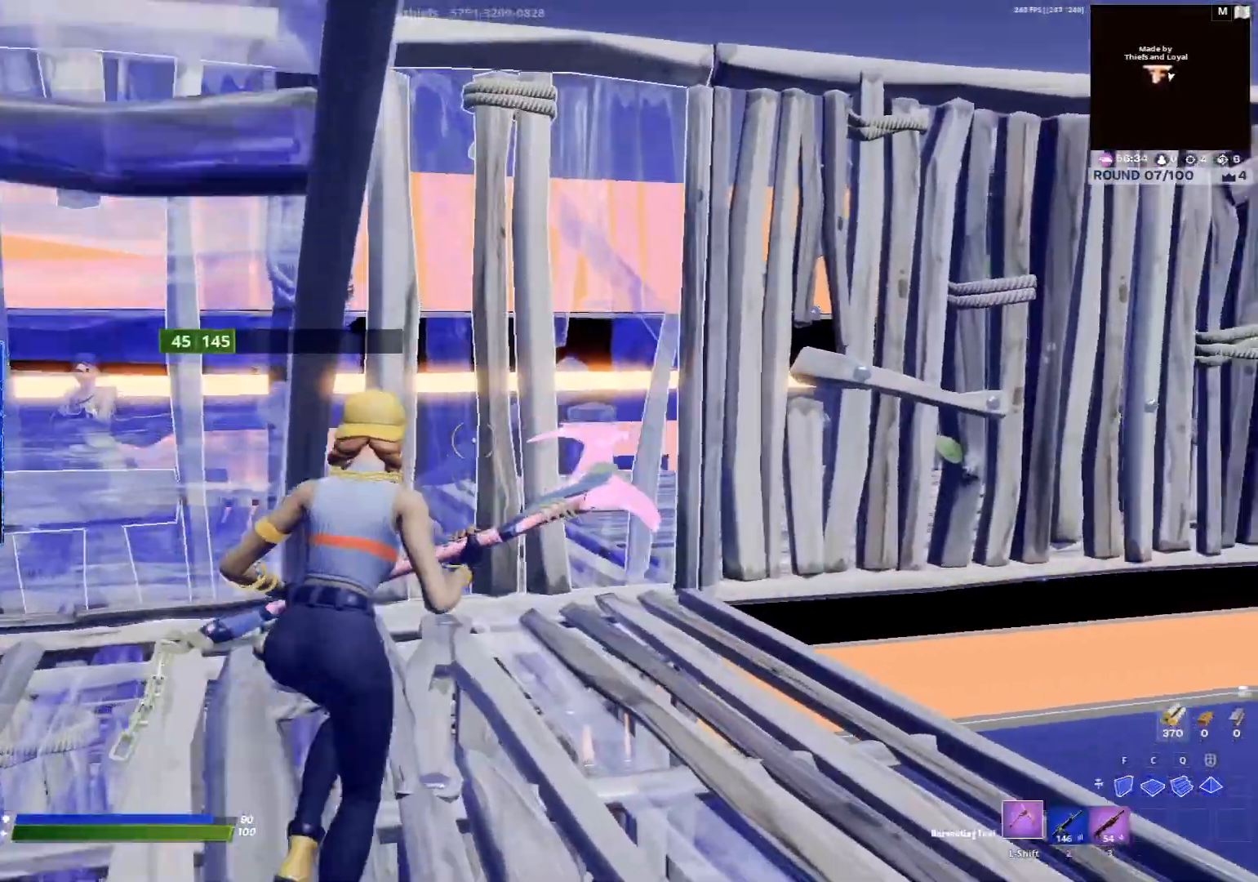
{"keys": ["b", "e", "w"], "mouse": [], "events": [[217, "f", "down"], [283, "f", "up"], [483, "b", "down"], [483, "e", "down"]]}
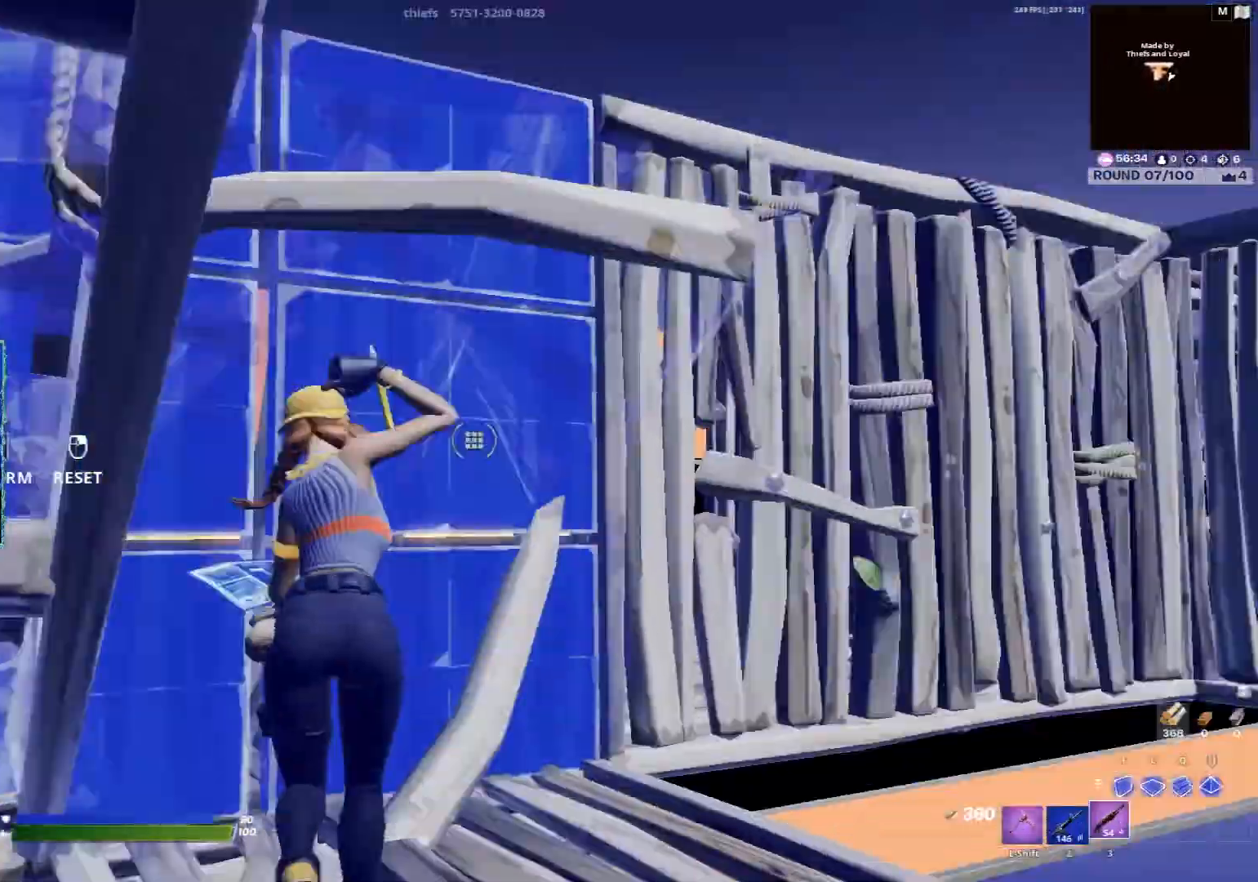
{"keys": ["s"], "mouse": [], "events": [[17, "b", "up"], [17, "e", "up"], [17, "w", "up"], [83, "b", "down"], [83, "e", "down"], [117, "b", "up"], [117, "e", "up"], [217, "s", "down"], [283, "d", "down"], [350, "d", "up"]]}
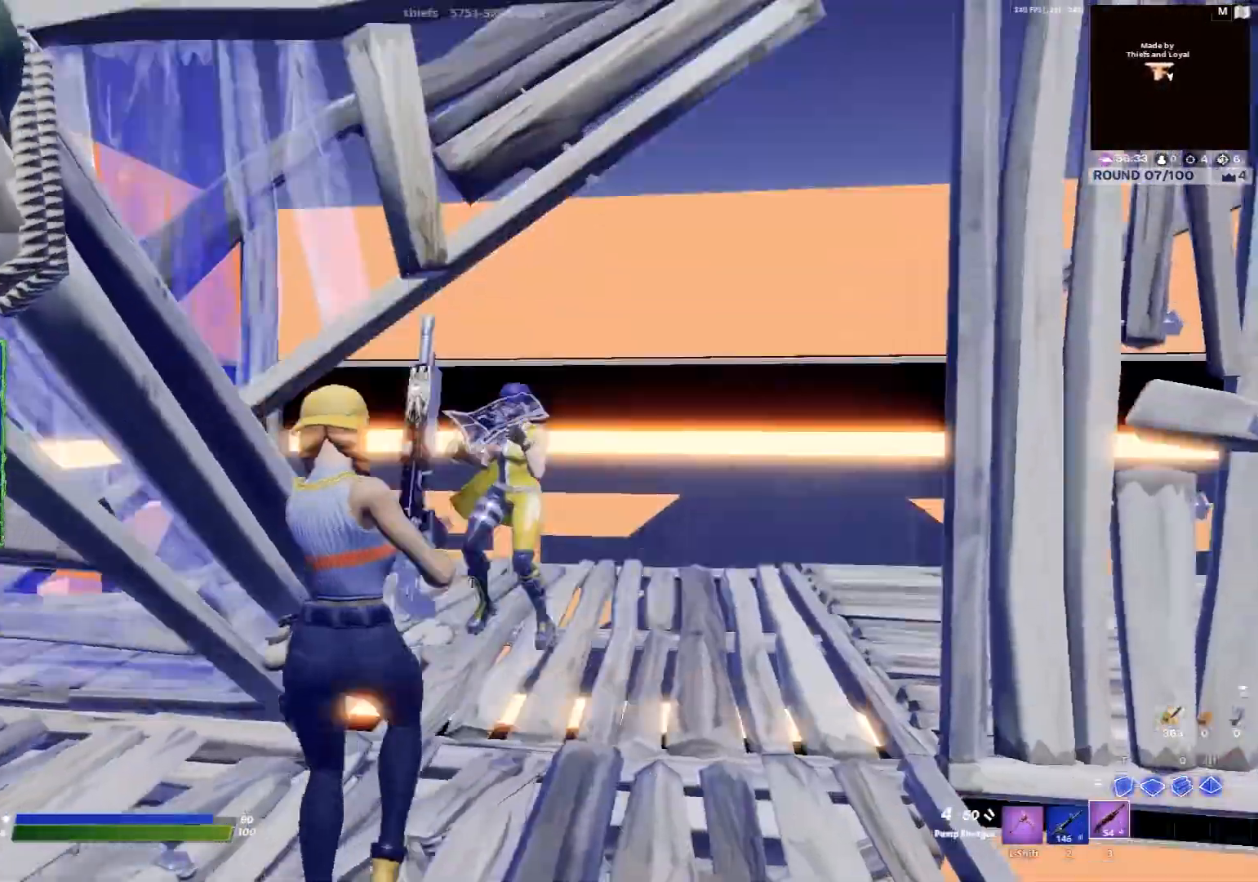
{"keys": ["a", "s"], "mouse": [], "events": [[250, "a", "down"], [250, "mouse_wheel", "down"], [283, "a", "up"], [317, "f", "down"], [317, "mouse_wheel", "up"], [417, "a", "down"], [417, "f", "up"]]}
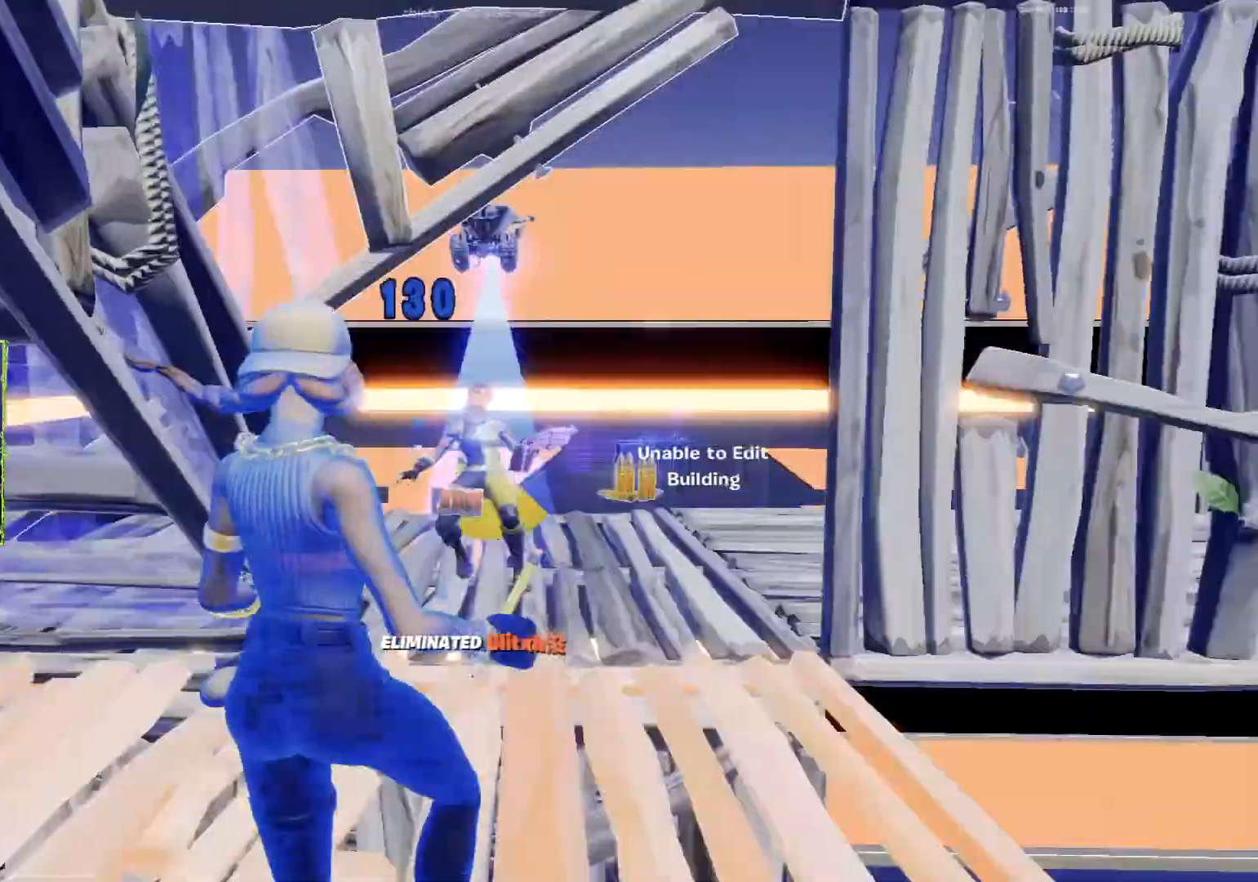
{"keys": [], "mouse": [], "events": [[17, "3", "down"], [50, "3", "up"], [217, "a", "up"], [217, "s", "up"]]}
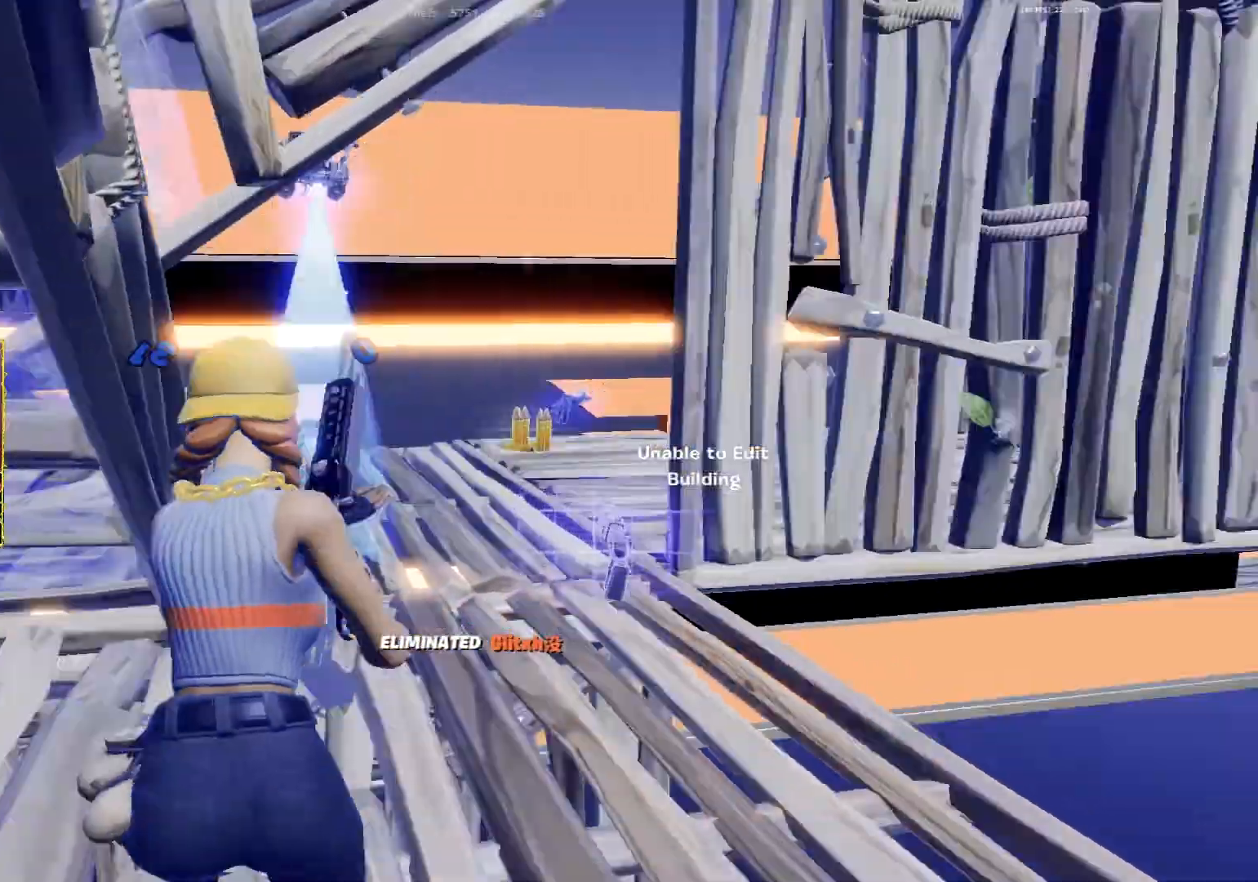
{"keys": [], "mouse": [], "events": []}
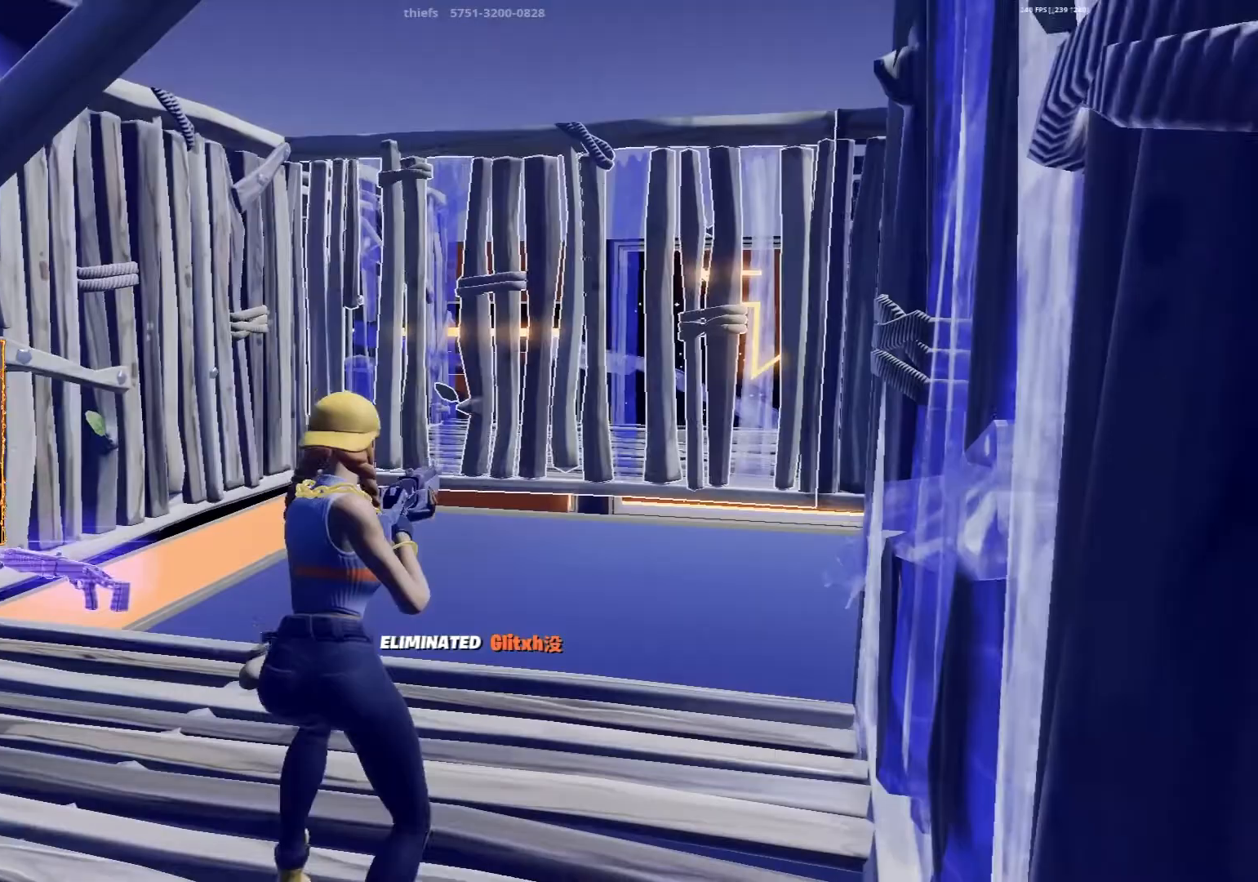
{"keys": [], "mouse": [], "events": [[50, "ctrl", "down"], [83, "ctrl", "up"], [183, "ctrl", "down"], [250, "ctrl", "up"]]}
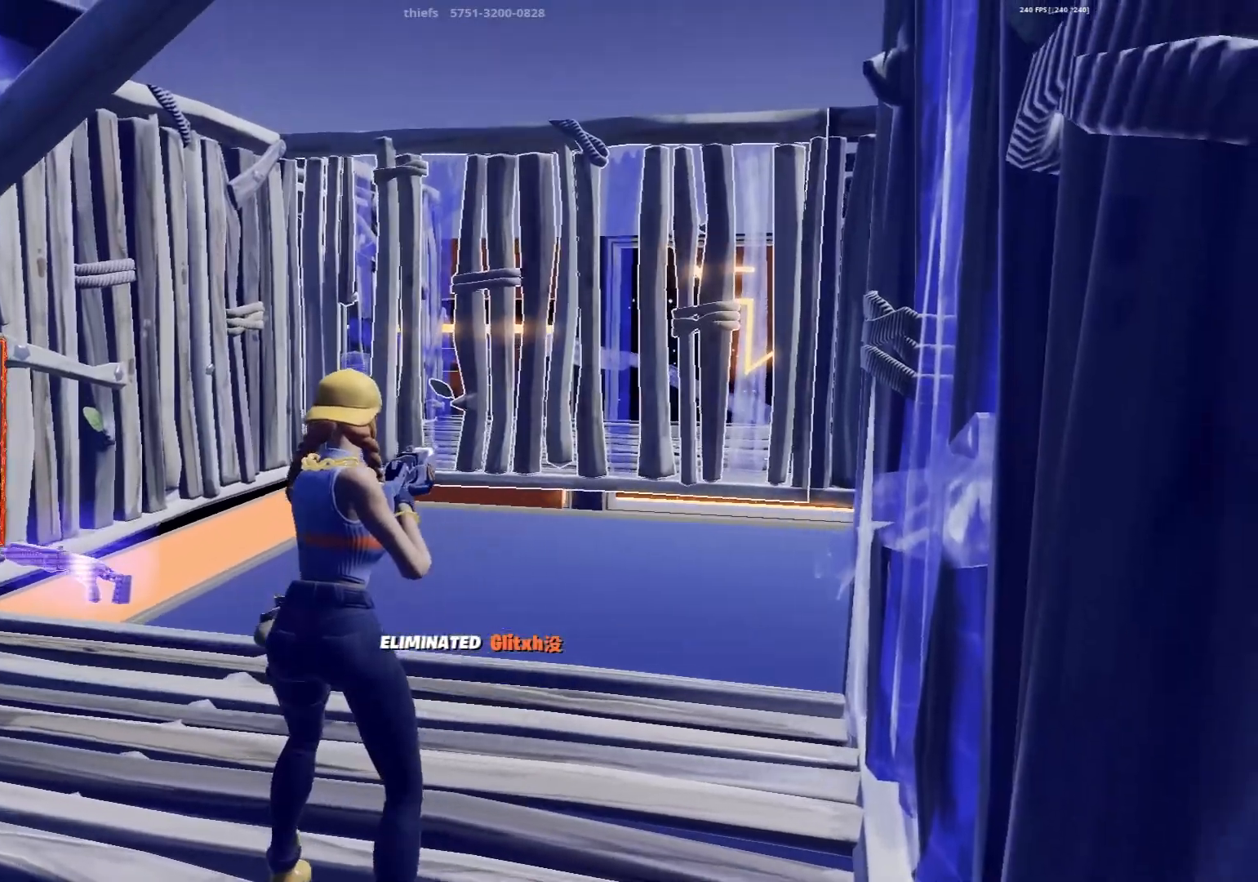
{"keys": ["b", "e"], "mouse": [], "events": [[100, "a", "down"], [167, "w", "down"], [300, "d", "down"], [300, "w", "up"], [400, "w", "down"], [433, "a", "up"], [433, "w", "up"], [467, "b", "down"], [467, "d", "up"], [467, "e", "down"]]}
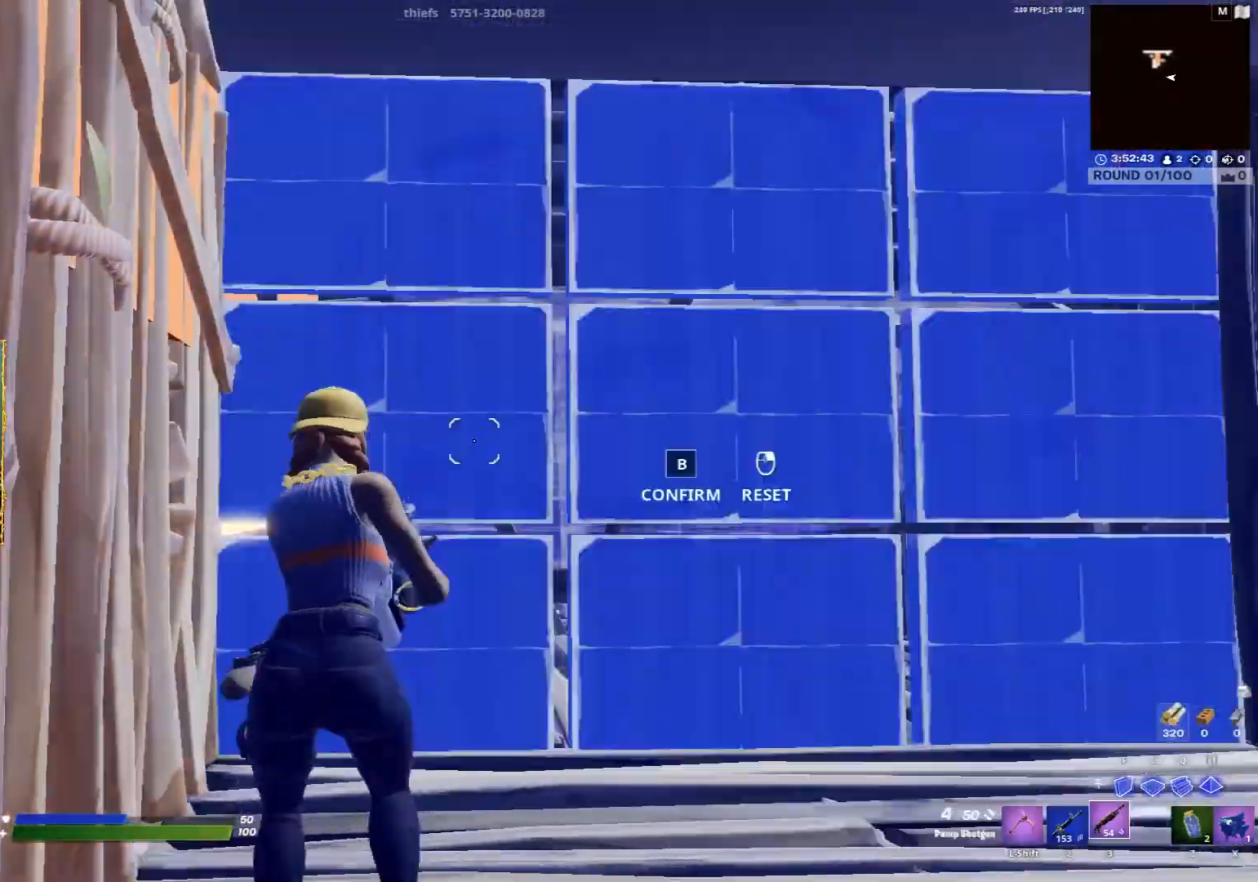
{"keys": ["d", "w"], "mouse": [], "events": [[33, "w", "down"], [67, "a", "down"], [67, "b", "up"], [67, "e", "up"], [133, "a", "up"], [167, "b", "down"], [167, "e", "down"], [200, "a", "down"], [200, "b", "up"], [200, "e", "up"], [300, "a", "up"], [367, "d", "down"]]}
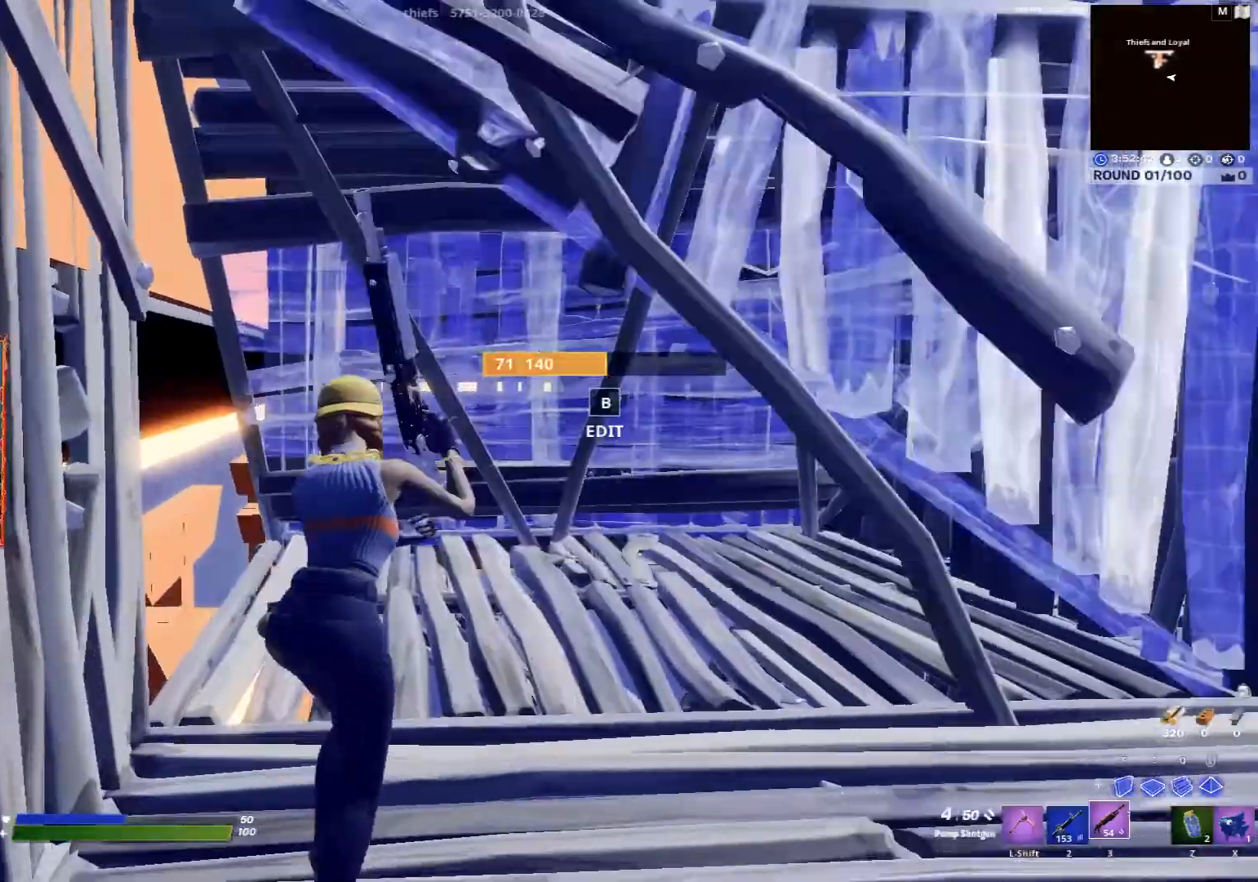
{"keys": [], "mouse": [], "events": [[33, "2", "down"], [33, "d", "up"], [133, "2", "up"], [133, "d", "down"], [267, "a", "down"], [267, "d", "up"], [333, "w", "up"], [500, "a", "up"]]}
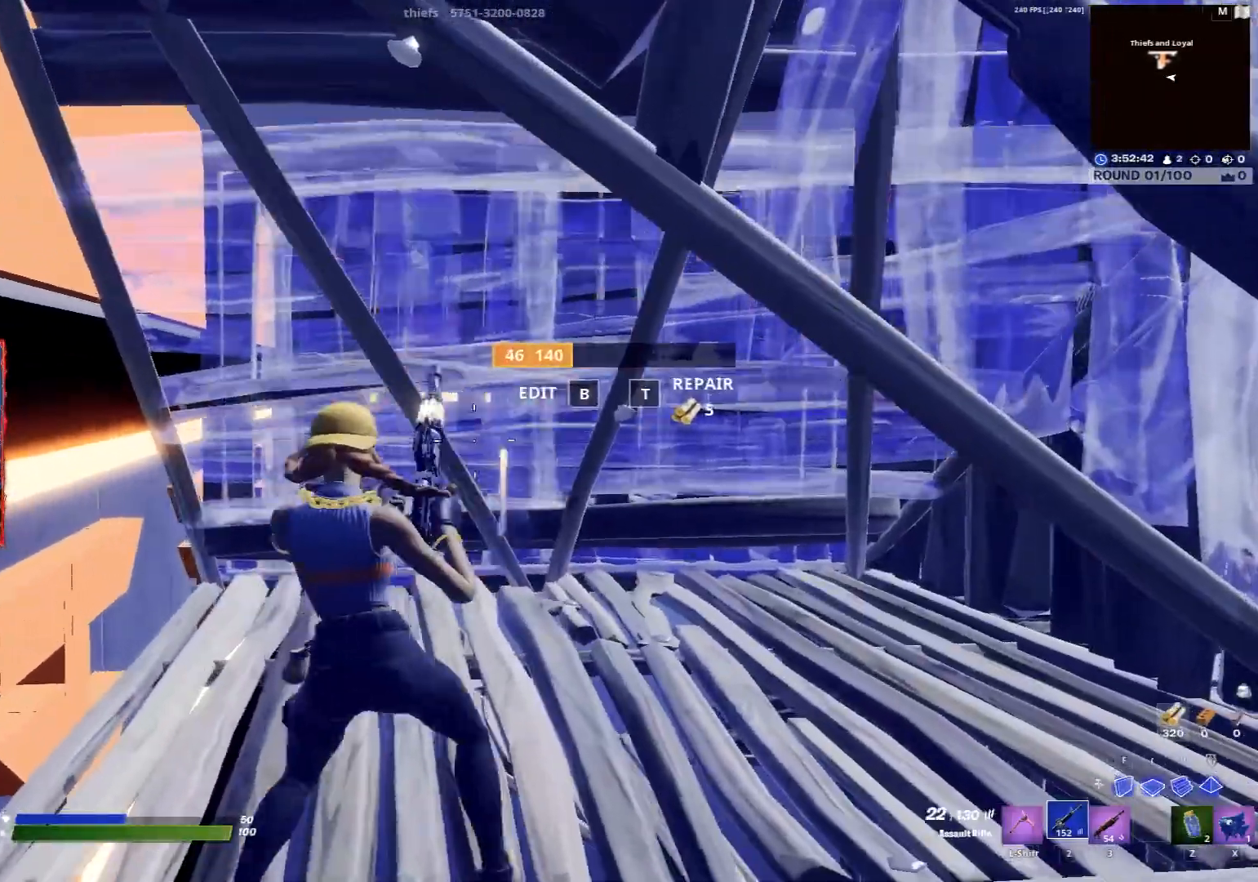
{"keys": ["a", "s"], "mouse": [], "events": [[67, "d", "down"], [100, "s", "down"], [300, "a", "down"], [400, "b", "down"], [400, "d", "up"], [400, "e", "down"], [467, "b", "up"], [467, "e", "up"]]}
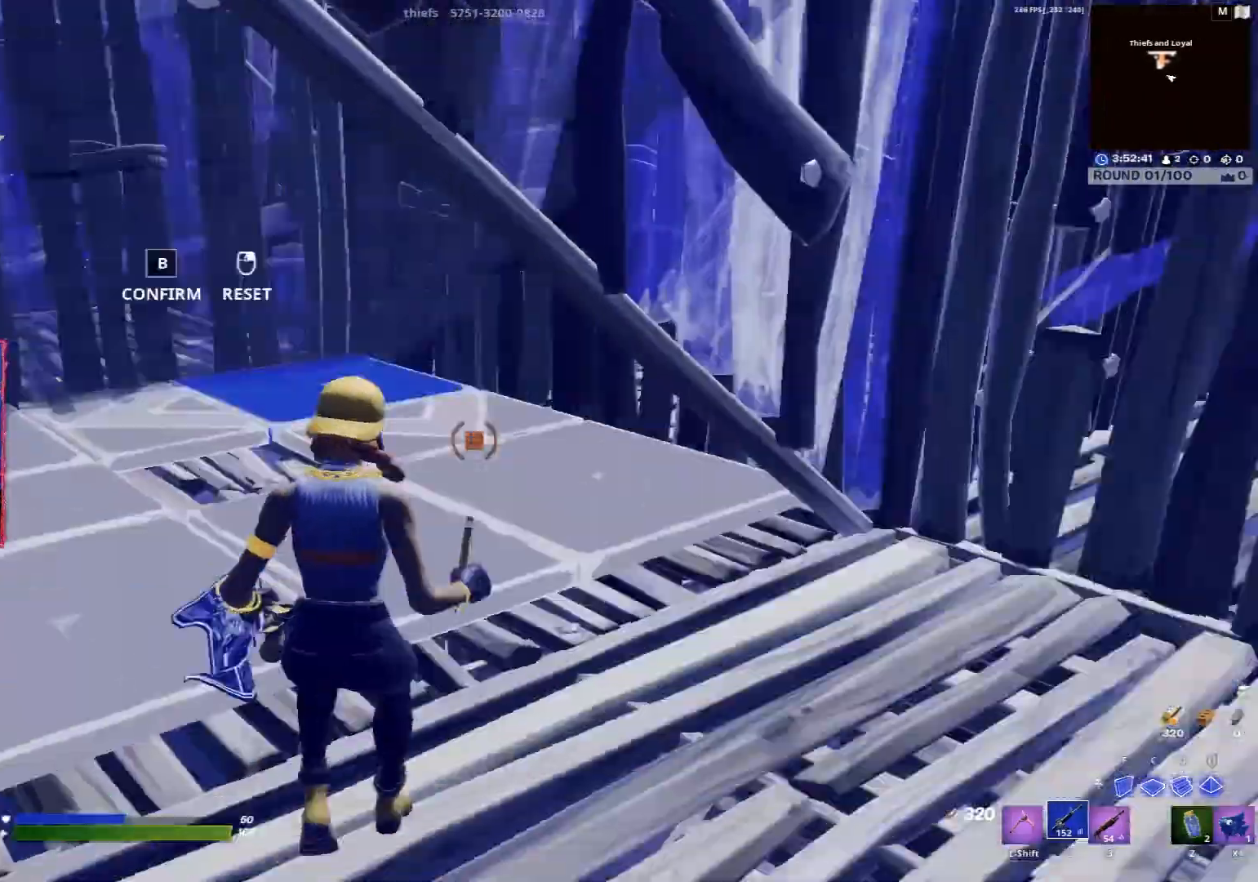
{"keys": ["w"], "mouse": [], "events": [[67, "b", "down"], [67, "e", "down"], [133, "b", "up"], [133, "e", "up"], [167, "s", "up"], [400, "a", "up"], [400, "w", "down"]]}
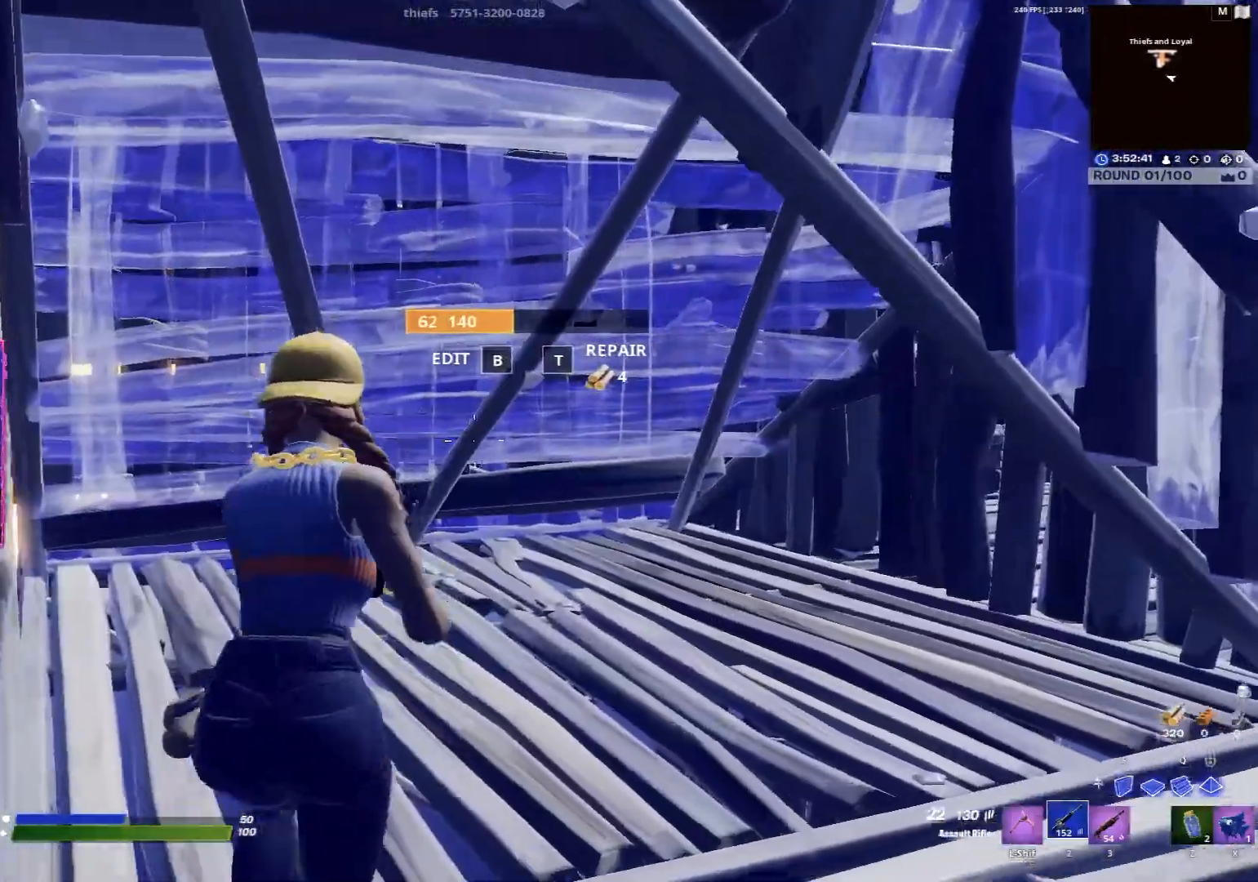
{"keys": ["shift", "w"], "mouse": [], "events": [[33, "d", "down"], [333, "b", "down"], [333, "d", "up"], [333, "e", "down"], [367, "b", "up"], [367, "e", "up"], [433, "b", "down"], [433, "e", "down"], [500, "b", "up"], [500, "e", "up"], [500, "shift", "down"]]}
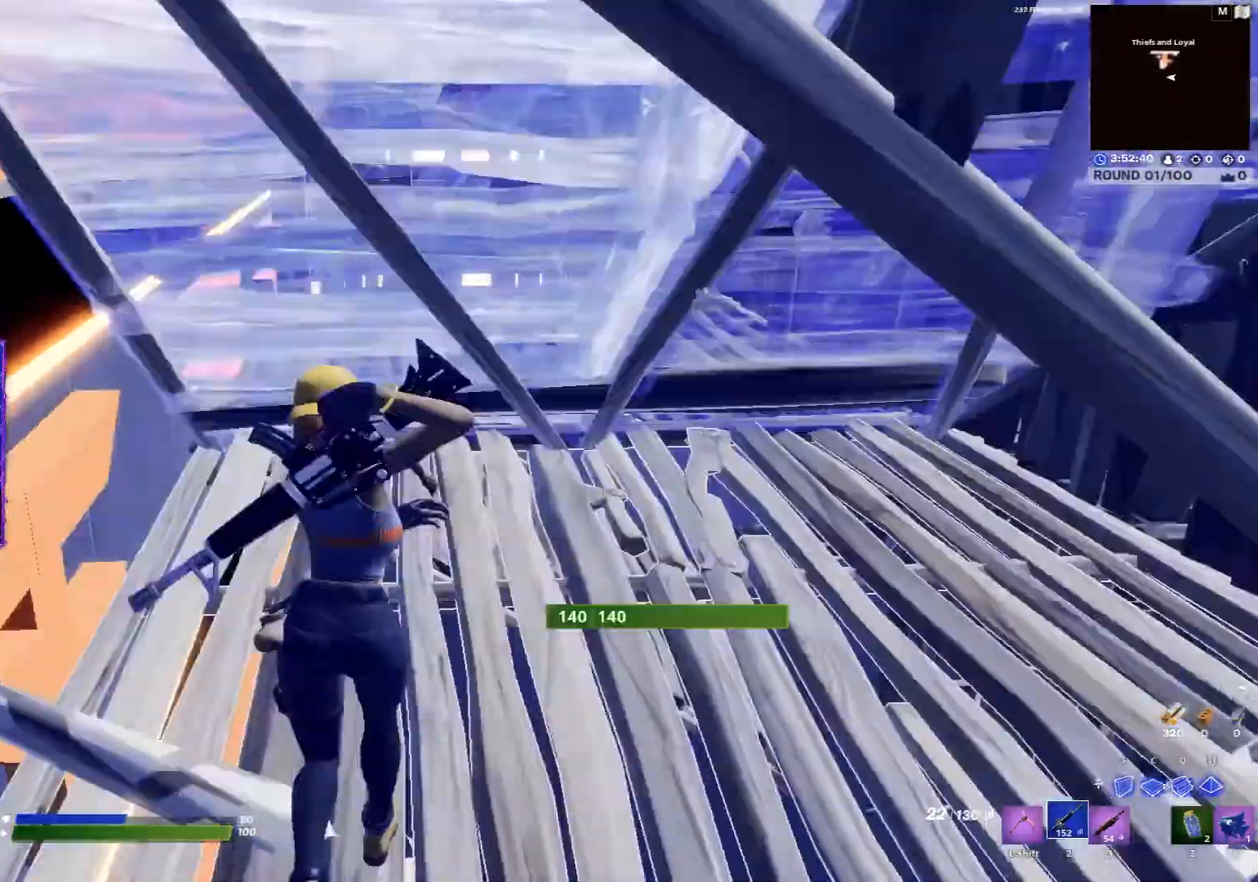
{"keys": ["d"], "mouse": [], "events": [[100, "shift", "up"], [167, "d", "down"], [400, "w", "up"]]}
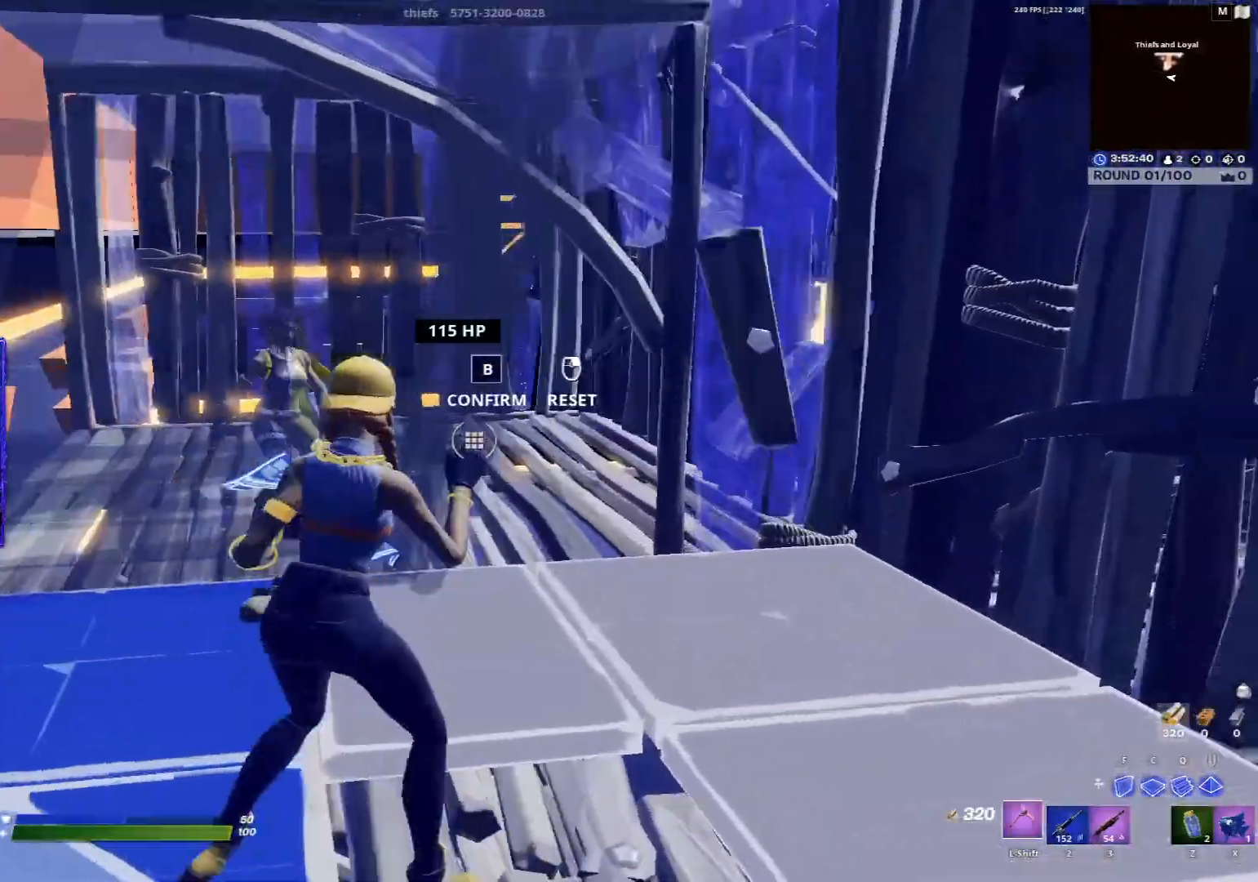
{"keys": ["a"], "mouse": [], "events": [[67, "s", "down"], [300, "a", "down"], [300, "d", "up"], [433, "s", "up"]]}
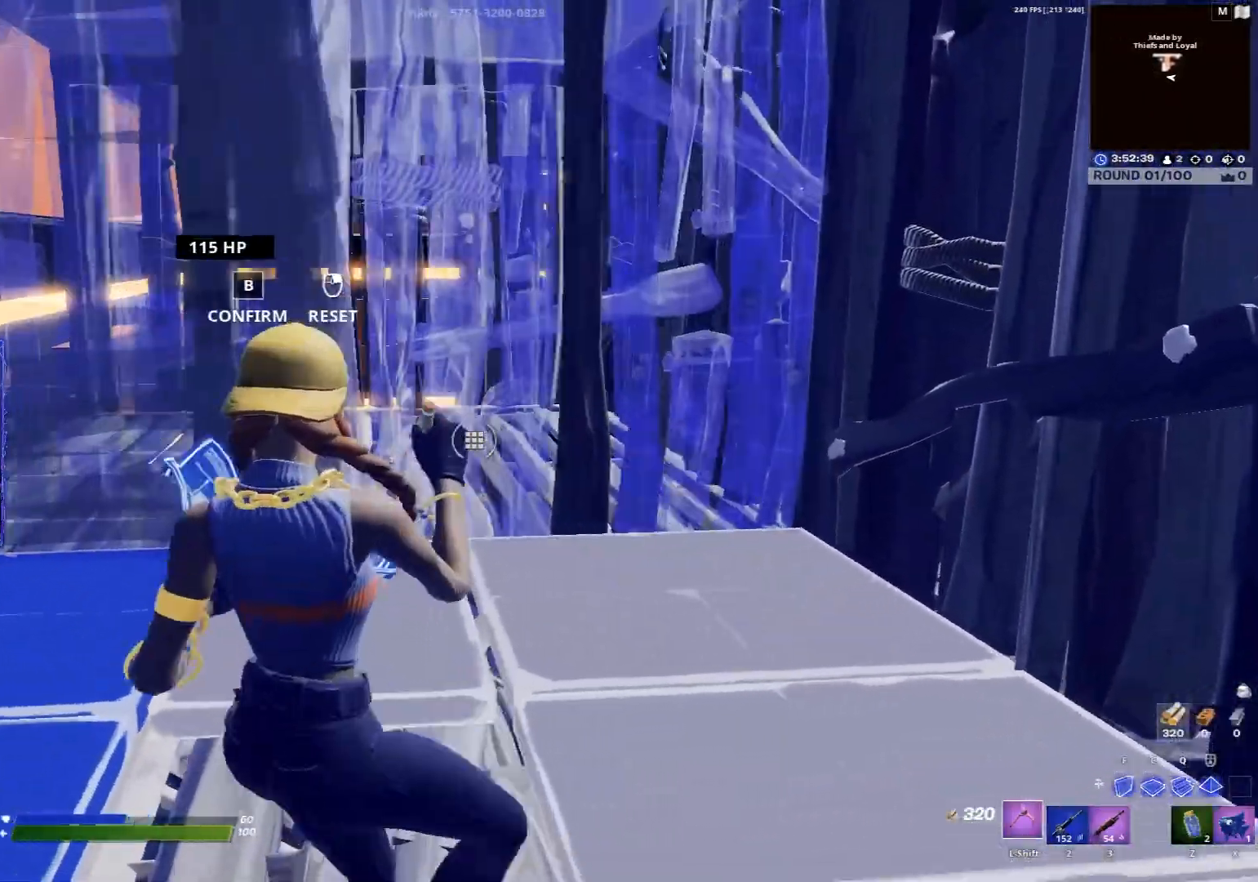
{"keys": ["d"], "mouse": [], "events": [[267, "s", "down"], [367, "a", "up"], [367, "d", "down"], [367, "s", "up"]]}
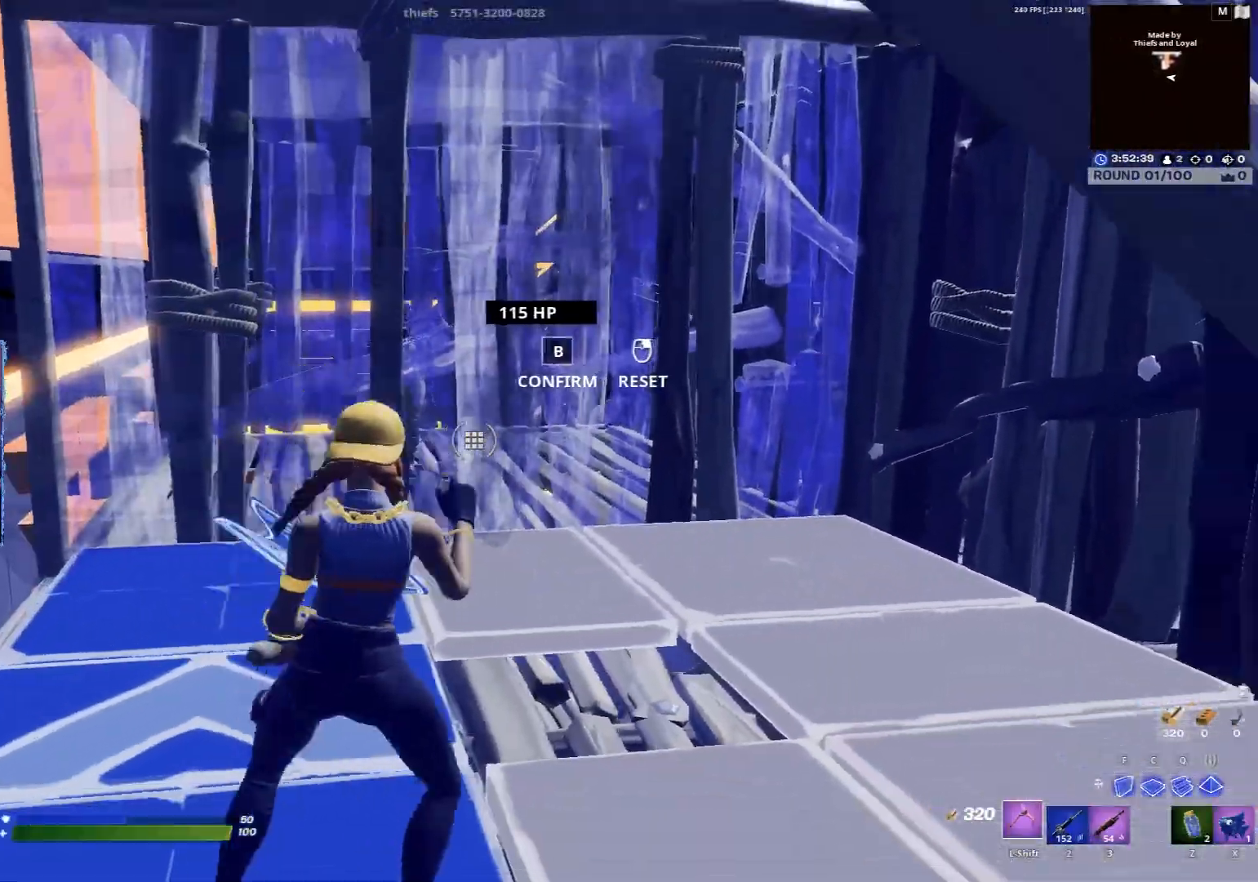
{"keys": ["shift", "w"], "mouse": [], "events": [[167, "d", "up"], [167, "w", "down"], [300, "b", "down"], [300, "e", "down"], [400, "b", "up"], [400, "e", "up"], [400, "shift", "down"]]}
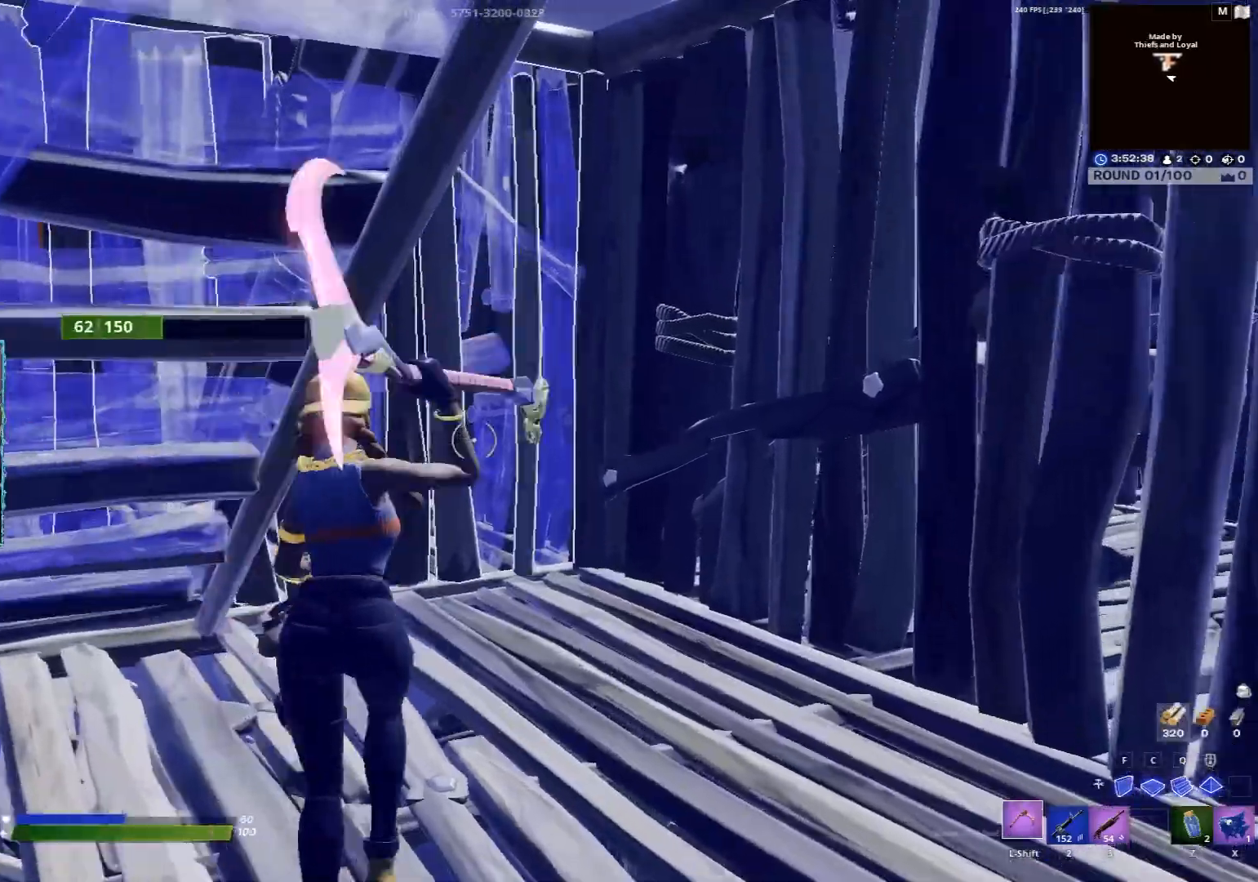
{"keys": ["a", "s"], "mouse": [], "events": [[33, "shift", "up"], [67, "d", "down"], [167, "w", "up"], [300, "a", "down"], [300, "d", "up"], [300, "s", "down"], [433, "f", "down"], [500, "f", "up"]]}
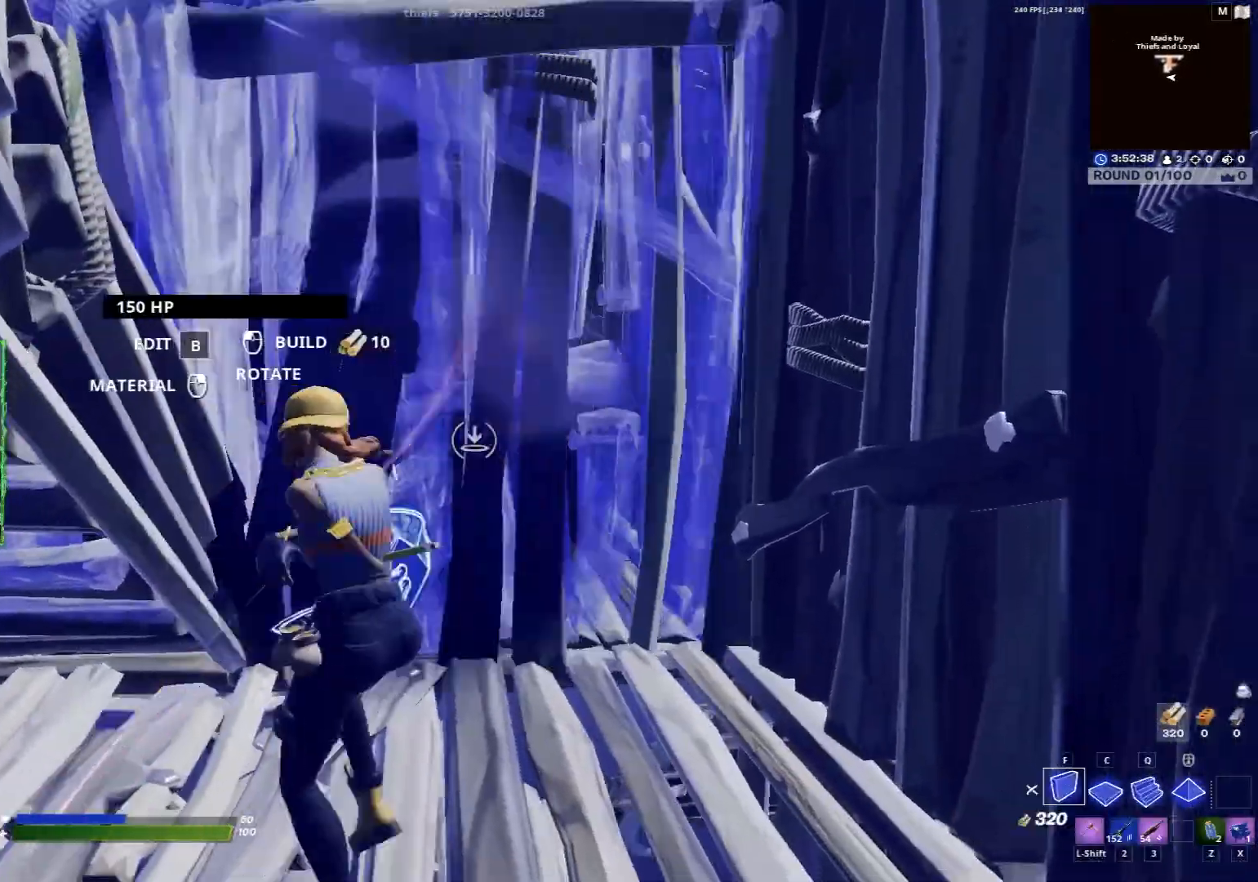
{"keys": ["d"], "mouse": [], "events": [[200, "b", "down"], [200, "e", "down"], [233, "b", "up"], [233, "e", "up"], [333, "a", "up"], [333, "b", "down"], [333, "e", "down"], [367, "b", "up"], [367, "e", "up"], [467, "d", "down"], [467, "s", "up"]]}
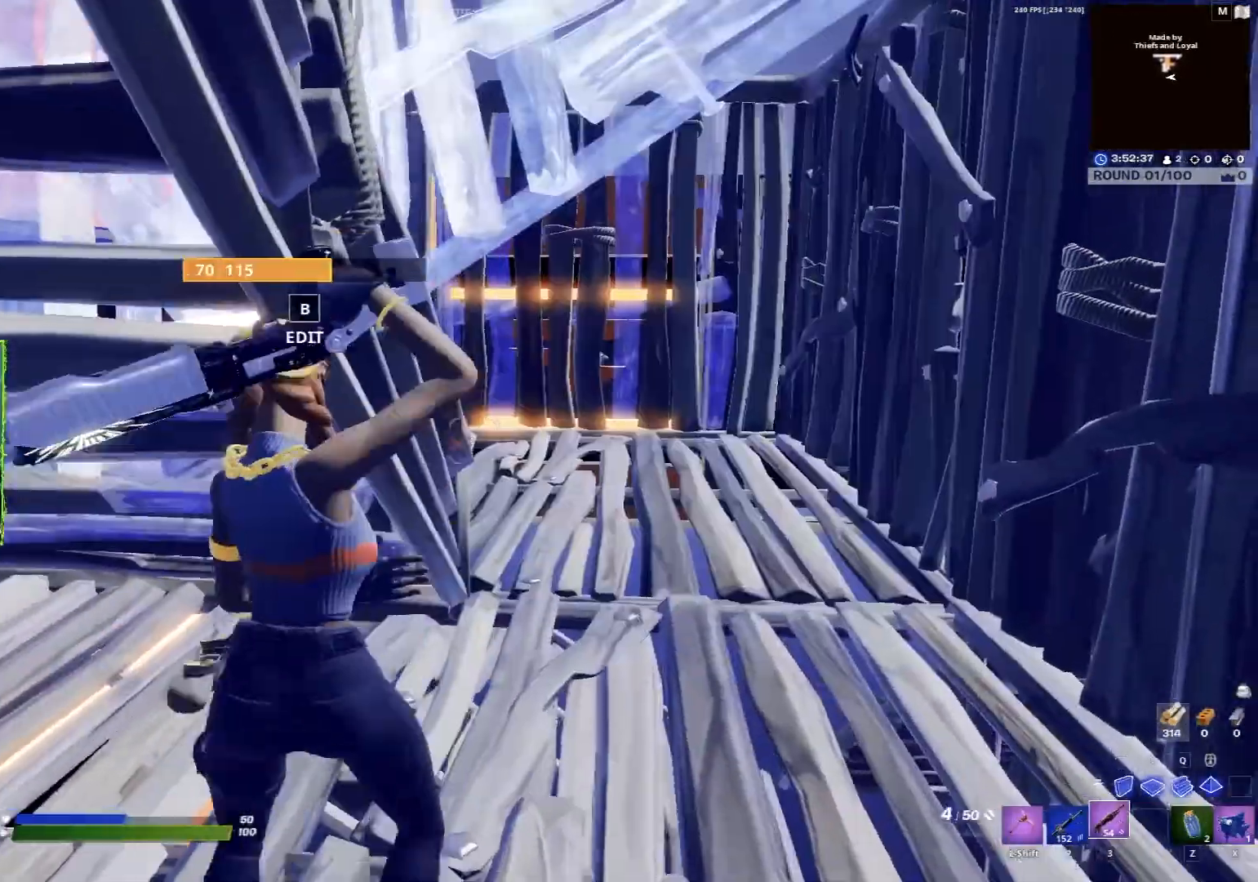
{"keys": ["a", "d", "w"], "mouse": [], "events": [[300, "w", "down"], [467, "a", "down"]]}
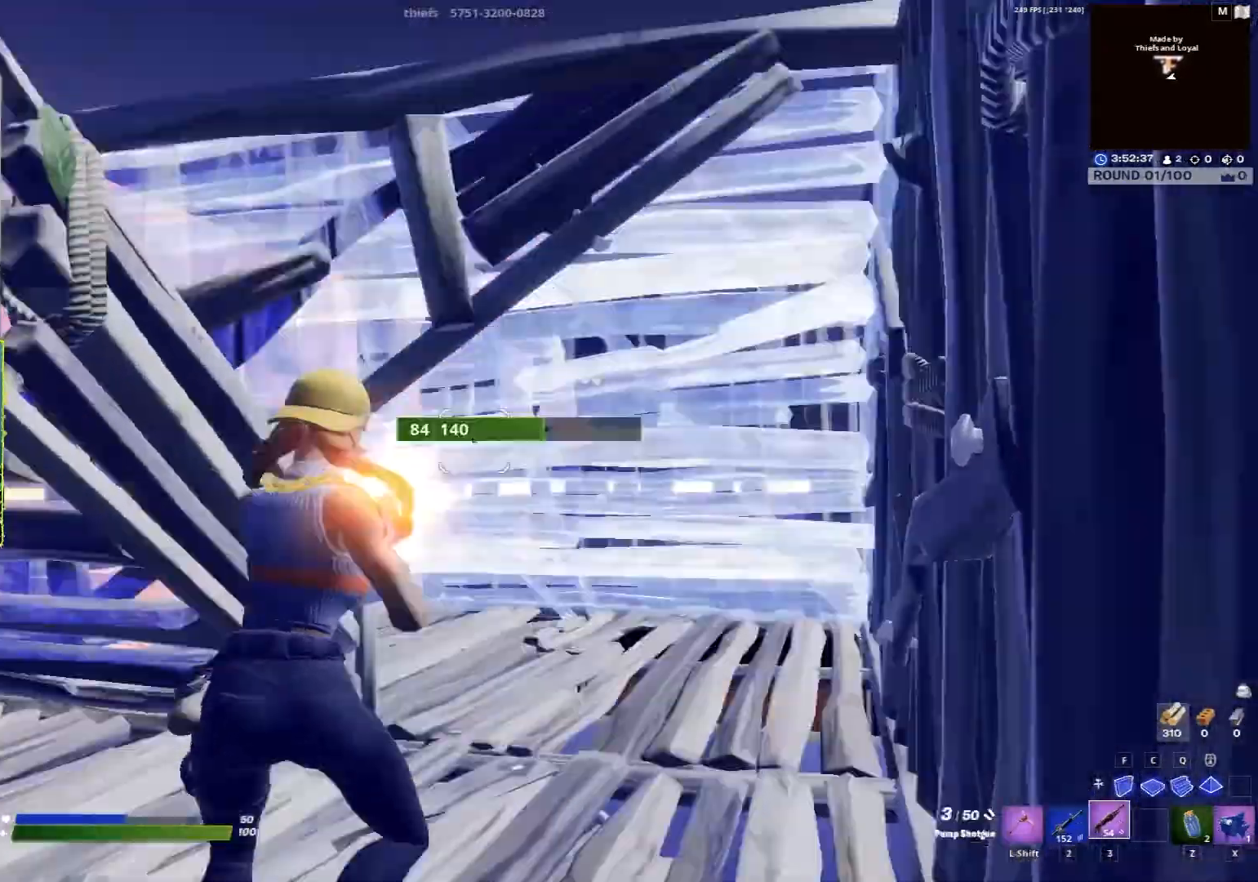
{"keys": ["a", "s"], "mouse": [], "events": [[33, "d", "up"], [33, "w", "up"], [167, "s", "down"], [400, "f", "down"], [467, "f", "up"]]}
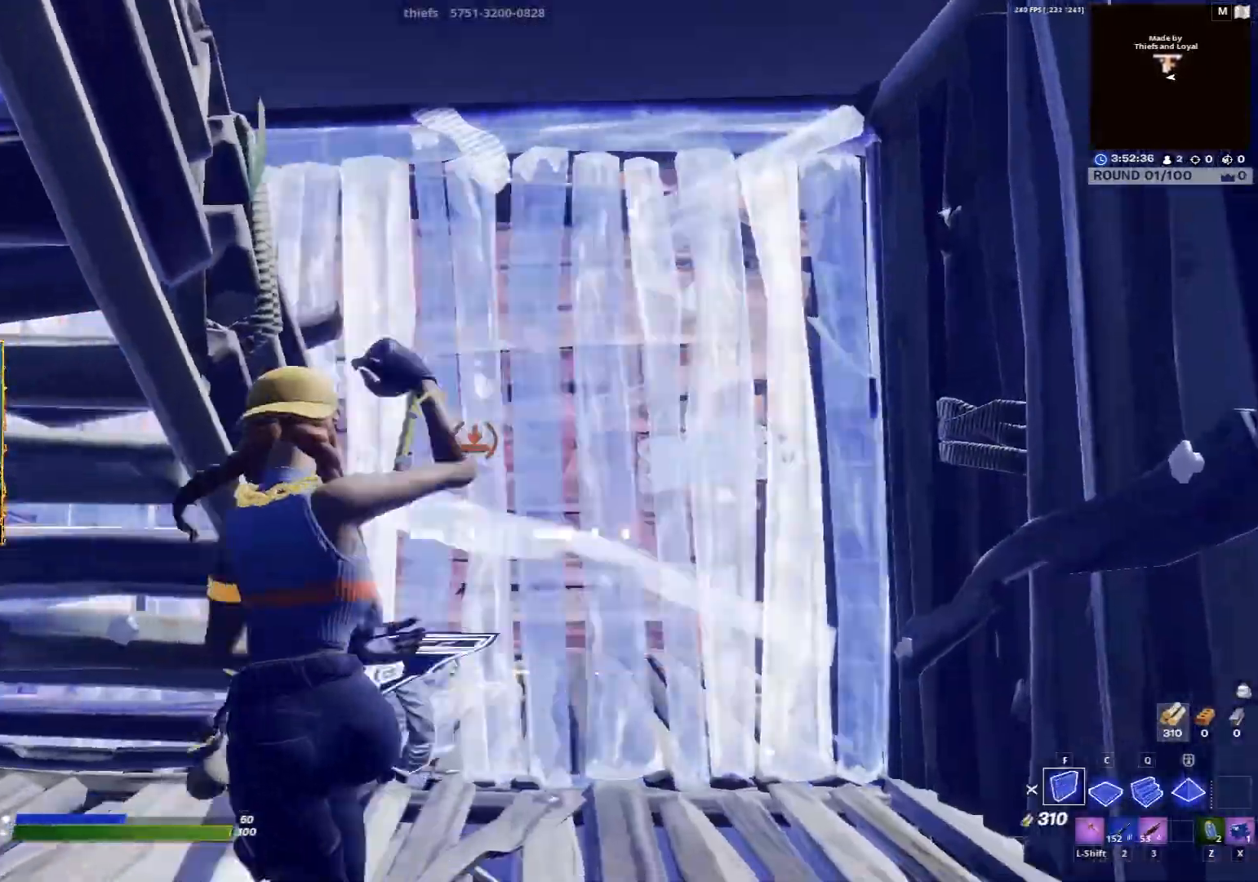
{"keys": ["shift", "w"], "mouse": [], "events": [[33, "s", "up"], [133, "a", "up"], [200, "a", "down"], [233, "b", "down"], [233, "e", "down"], [233, "w", "down"], [267, "a", "up"], [333, "b", "up"], [333, "e", "up"], [367, "b", "down"], [367, "e", "down"], [467, "b", "up"], [467, "e", "up"], [467, "shift", "down"]]}
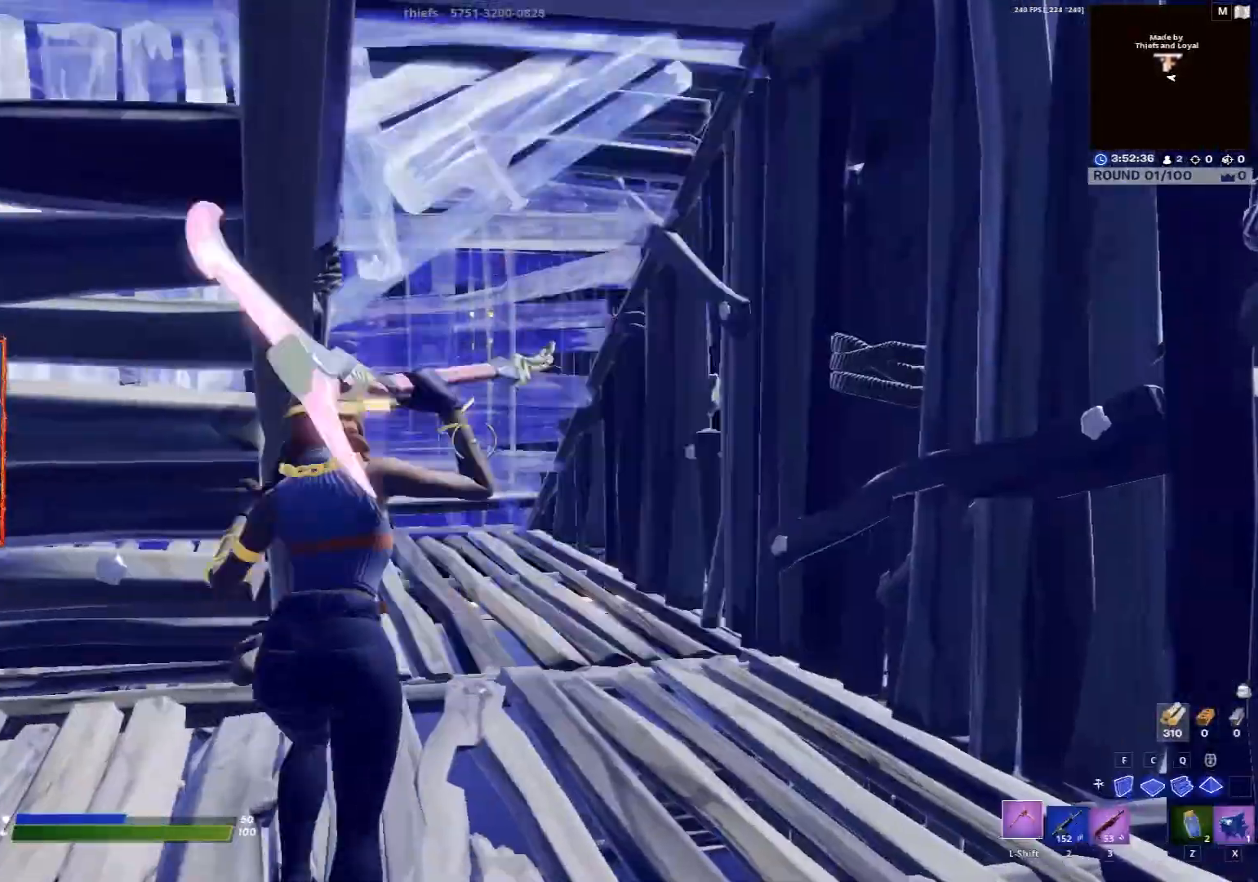
{"keys": ["d", "w"], "mouse": []}